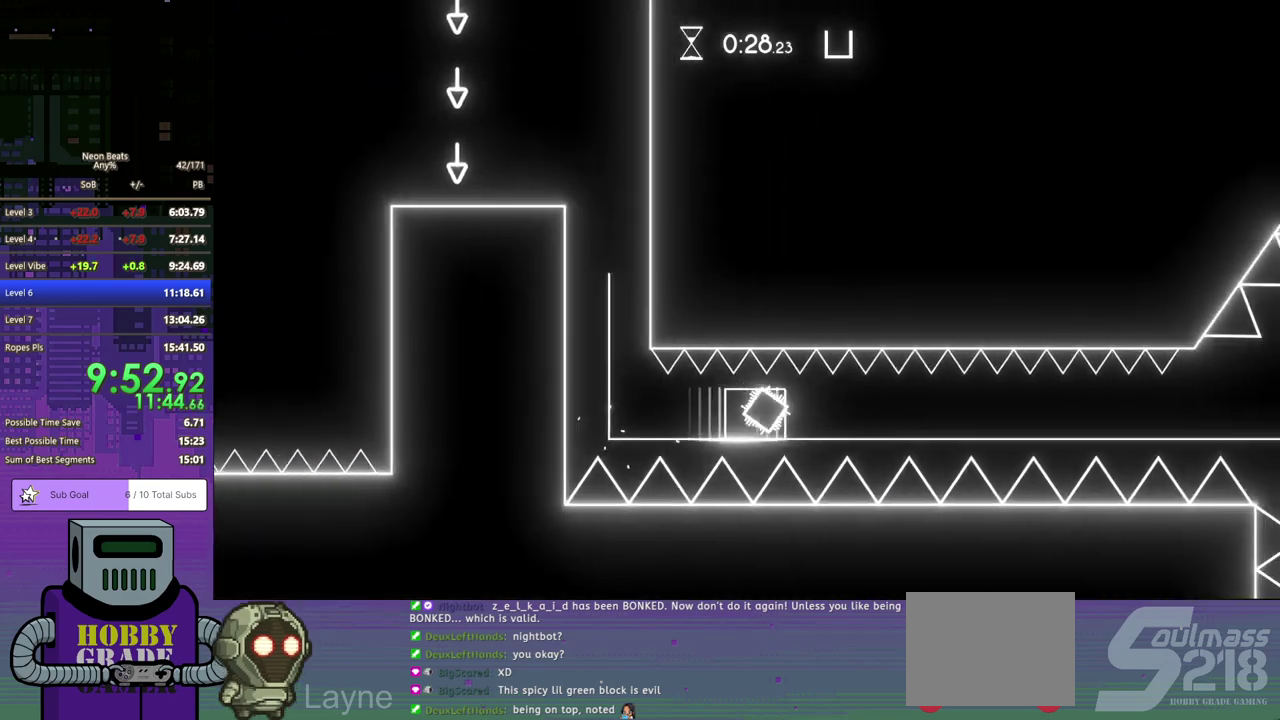
Gameplay with a controller (PlayStation layout); each line is a JSON object with the inputs held at the frame after it. "events" lists button and stick changes between this image and that frame as [ms after this image, input, new state], when the widget could be followed in between. Not read: R3 right_stick.
{"buttons": ["DPAD_LEFT"], "left_stick": "center", "events": [[83, "CROSS", "down"], [150, "CROSS", "up"], [217, "CROSS", "down"], [283, "CROSS", "up"], [350, "CROSS", "down"], [433, "CROSS", "up"], [500, "DPAD_LEFT", "down"]]}
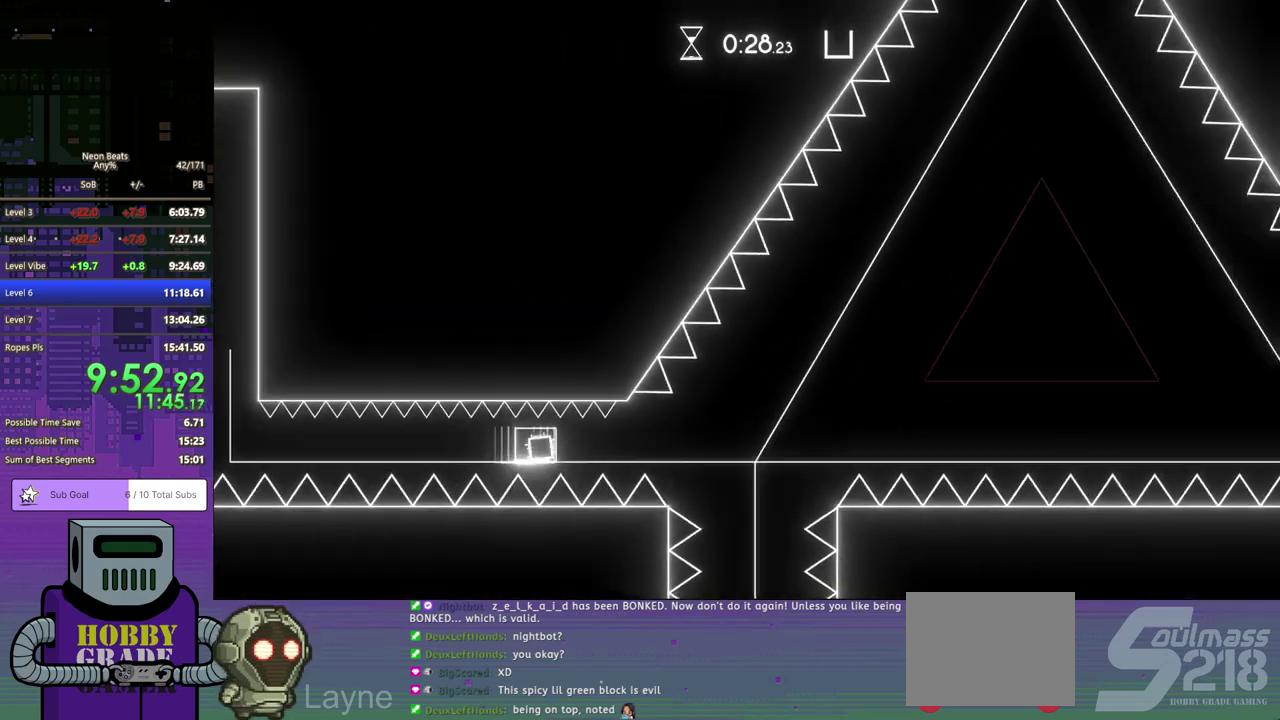
{"buttons": ["CROSS", "DPAD_RIGHT"], "left_stick": "center", "events": [[17, "CROSS", "down"], [100, "CROSS", "up"], [150, "CROSS", "down"], [233, "CROSS", "up"], [233, "DPAD_LEFT", "up"], [333, "CROSS", "down"], [333, "DPAD_RIGHT", "down"], [417, "CROSS", "up"], [483, "CROSS", "down"]]}
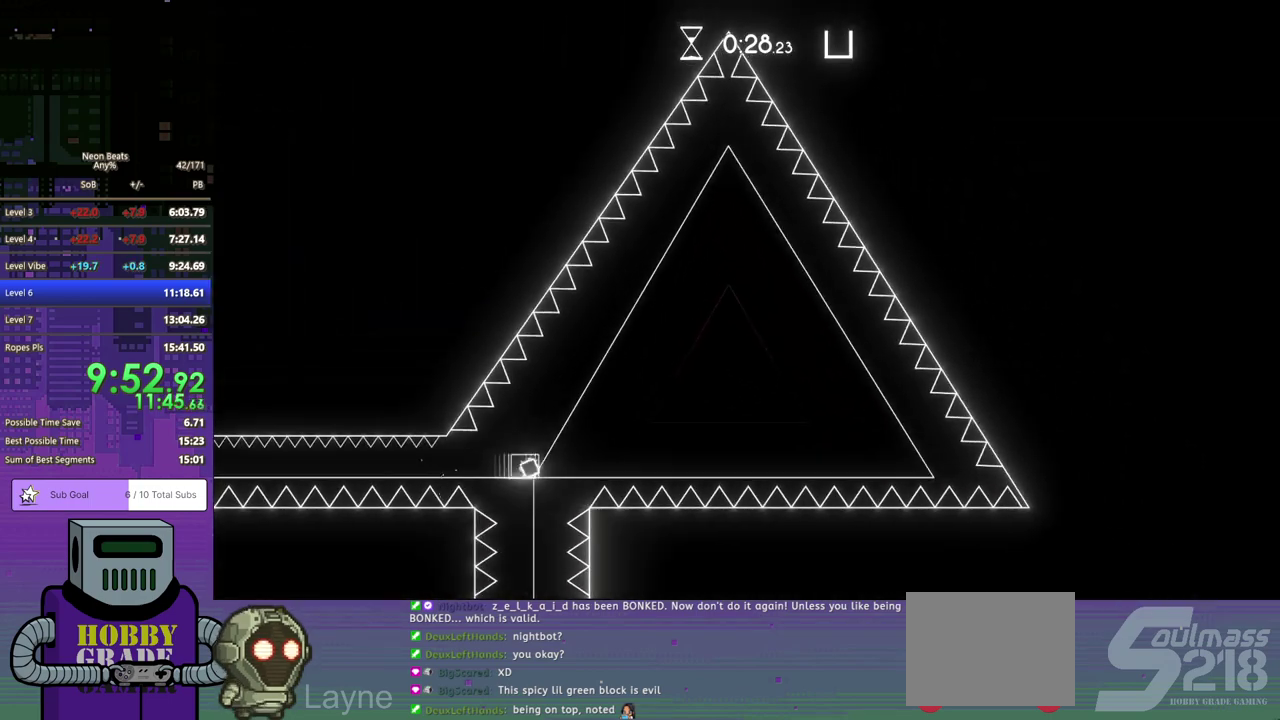
{"buttons": ["CROSS", "DPAD_LEFT"], "left_stick": "center", "events": [[67, "CROSS", "up"], [150, "CROSS", "down"], [233, "CROSS", "up"], [233, "DPAD_RIGHT", "up"], [317, "CROSS", "down"], [383, "DPAD_LEFT", "down"], [400, "CROSS", "up"], [467, "CROSS", "down"]]}
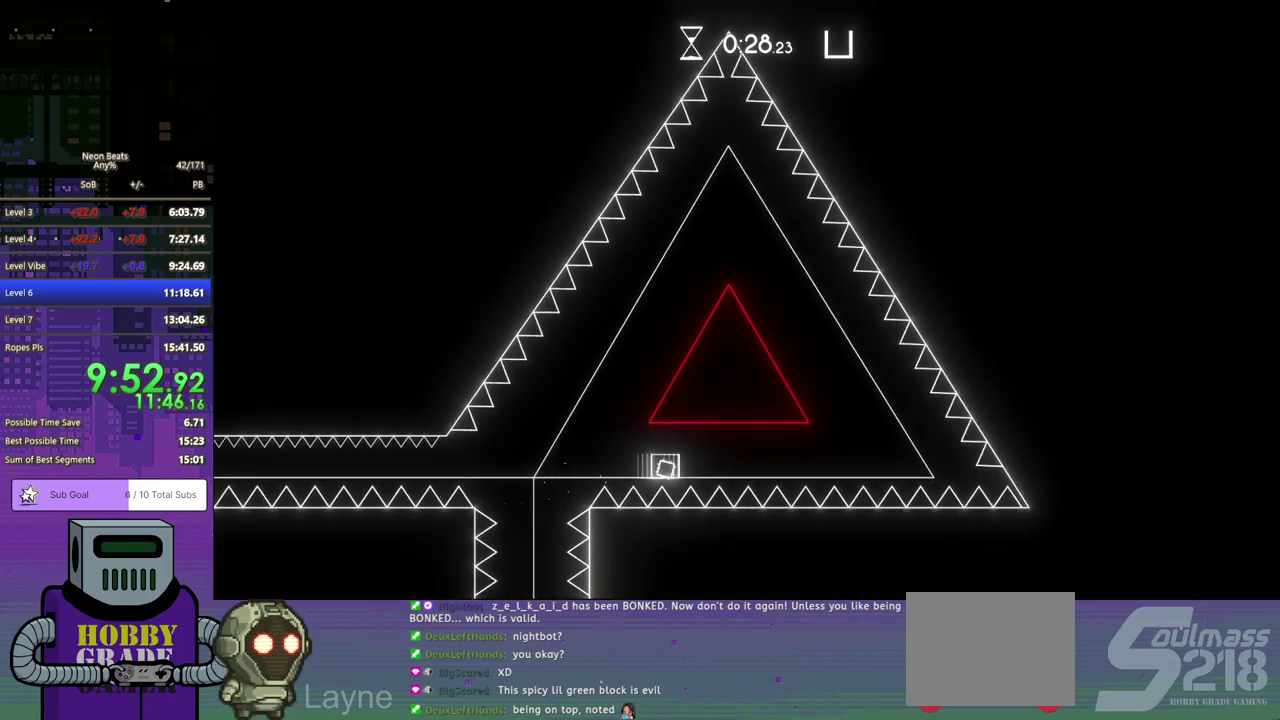
{"buttons": ["DPAD_RIGHT"], "left_stick": "center", "events": [[50, "CROSS", "up"], [117, "CROSS", "down"], [183, "CROSS", "up"], [233, "DPAD_LEFT", "up"], [267, "CROSS", "down"], [333, "CROSS", "up"], [383, "DPAD_RIGHT", "down"], [417, "CROSS", "down"], [483, "CROSS", "up"]]}
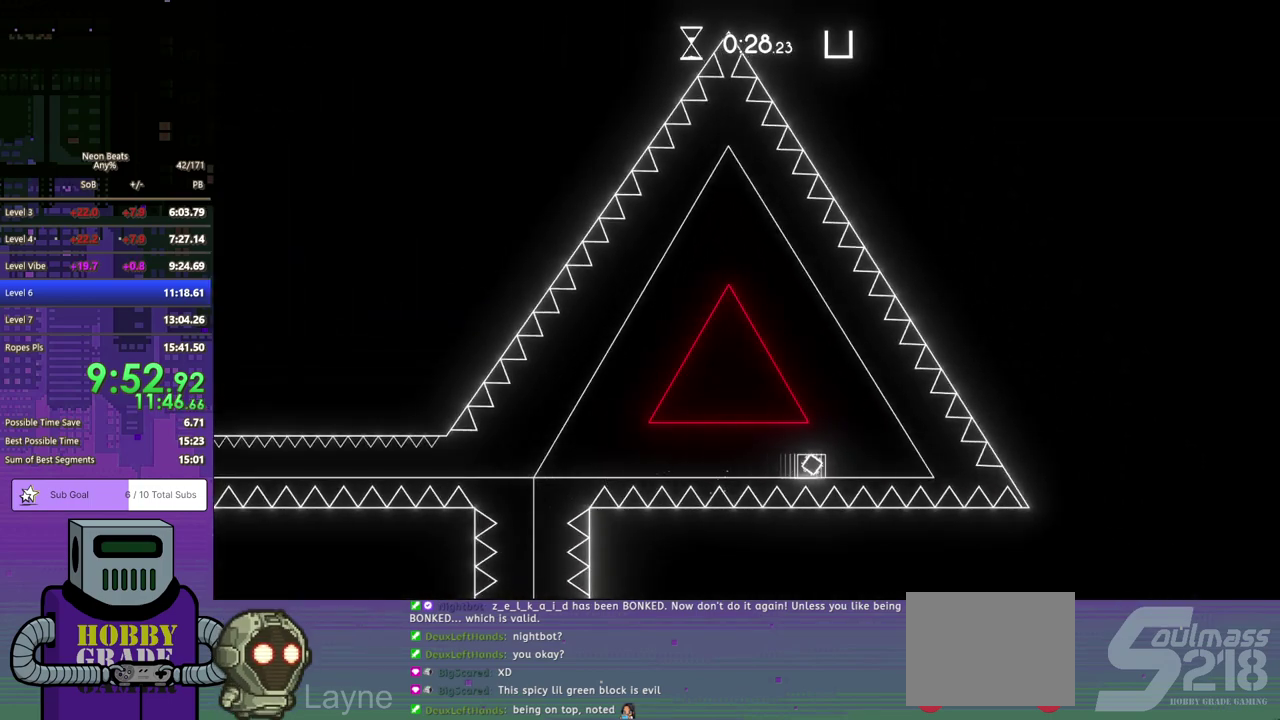
{"buttons": [], "left_stick": "center", "events": [[50, "CROSS", "down"], [133, "CROSS", "up"], [200, "CROSS", "down"], [283, "CROSS", "up"], [300, "DPAD_RIGHT", "up"], [367, "CROSS", "down"], [450, "CROSS", "up"]]}
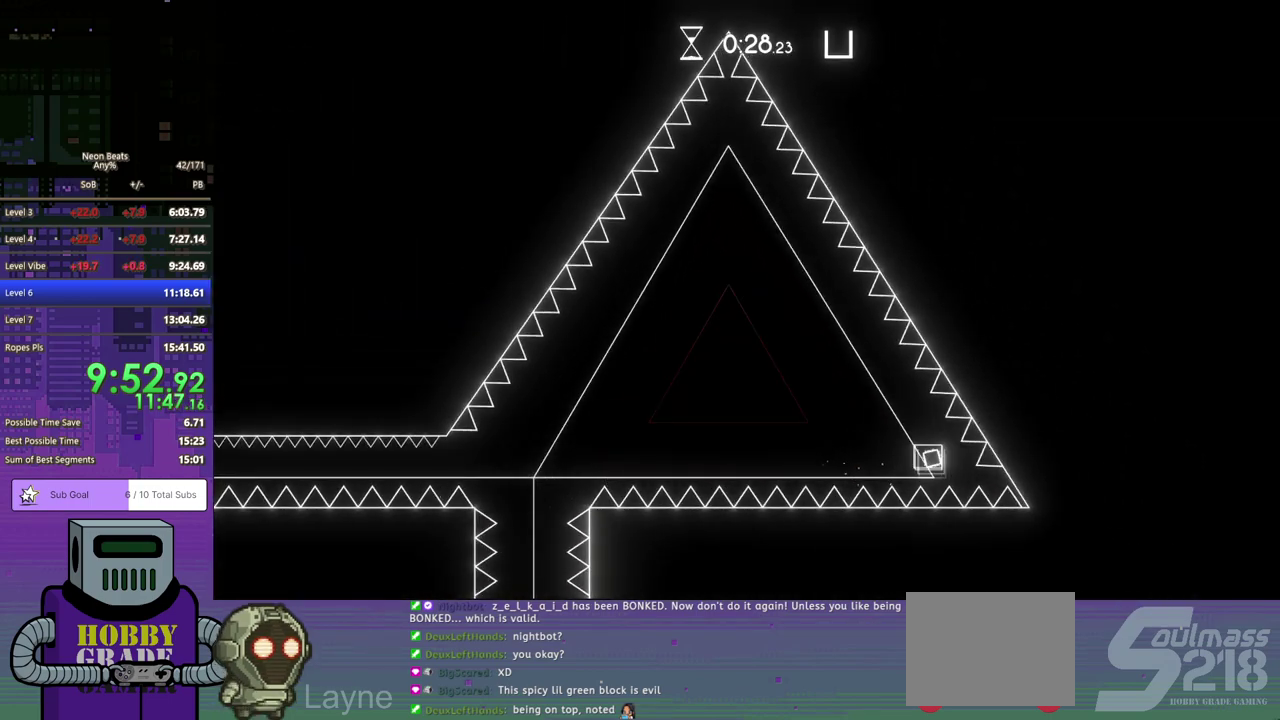
{"buttons": ["CROSS"], "left_stick": "center", "events": [[33, "CROSS", "down"], [33, "DPAD_LEFT", "down"], [100, "CROSS", "up"], [183, "CROSS", "down"], [250, "CROSS", "up"], [333, "CROSS", "down"], [433, "CROSS", "up"], [467, "DPAD_LEFT", "up"], [500, "CROSS", "down"]]}
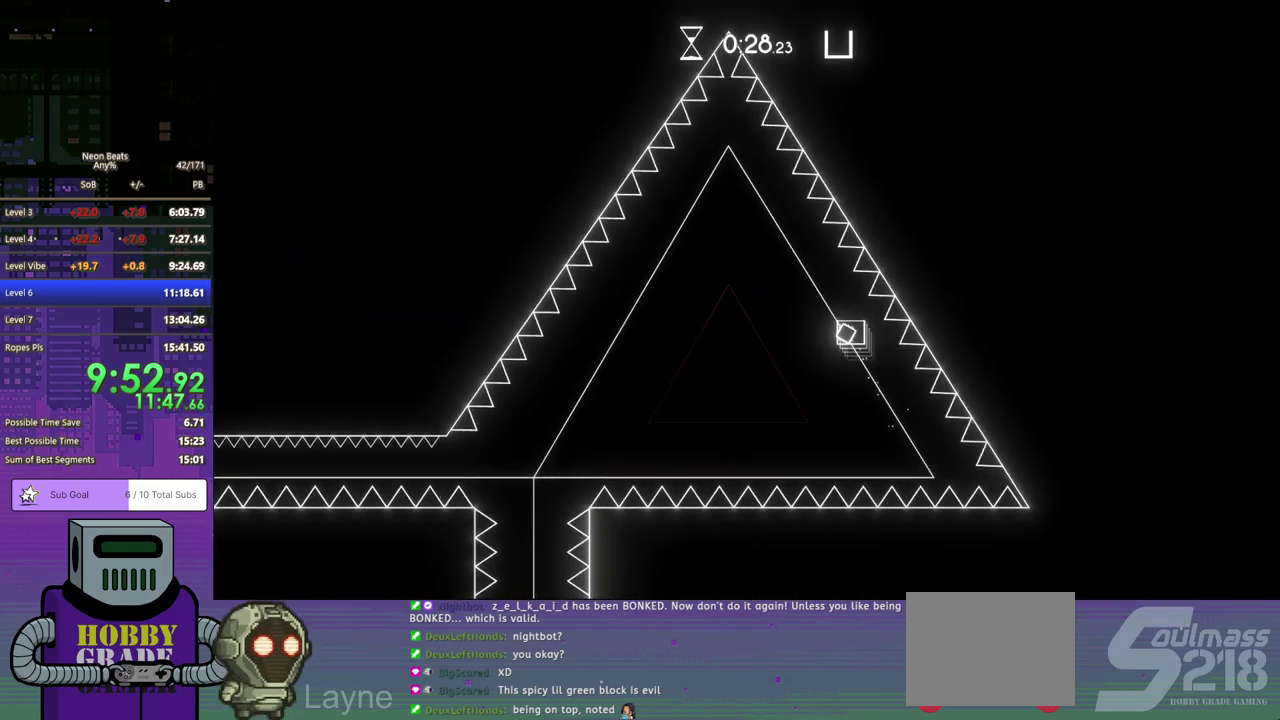
{"buttons": ["CROSS"], "left_stick": "center", "events": [[50, "DPAD_RIGHT", "down"], [67, "CROSS", "up"], [150, "CROSS", "down"], [233, "CROSS", "up"], [317, "CROSS", "down"], [383, "DPAD_RIGHT", "up"], [400, "CROSS", "up"], [467, "CROSS", "down"]]}
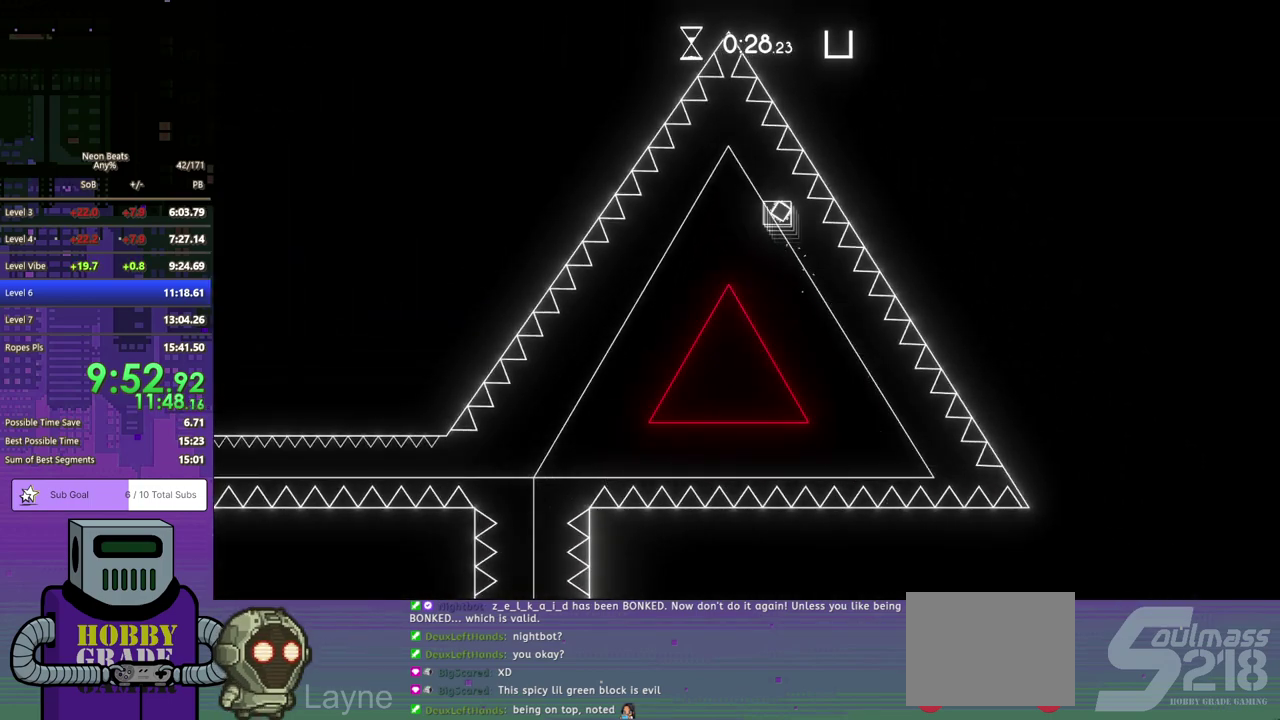
{"buttons": ["CROSS"], "left_stick": "center", "events": [[50, "CROSS", "up"], [100, "DPAD_LEFT", "down"], [133, "CROSS", "down"], [233, "CROSS", "up"], [300, "CROSS", "down"], [400, "CROSS", "up"], [450, "DPAD_LEFT", "up"], [483, "CROSS", "down"]]}
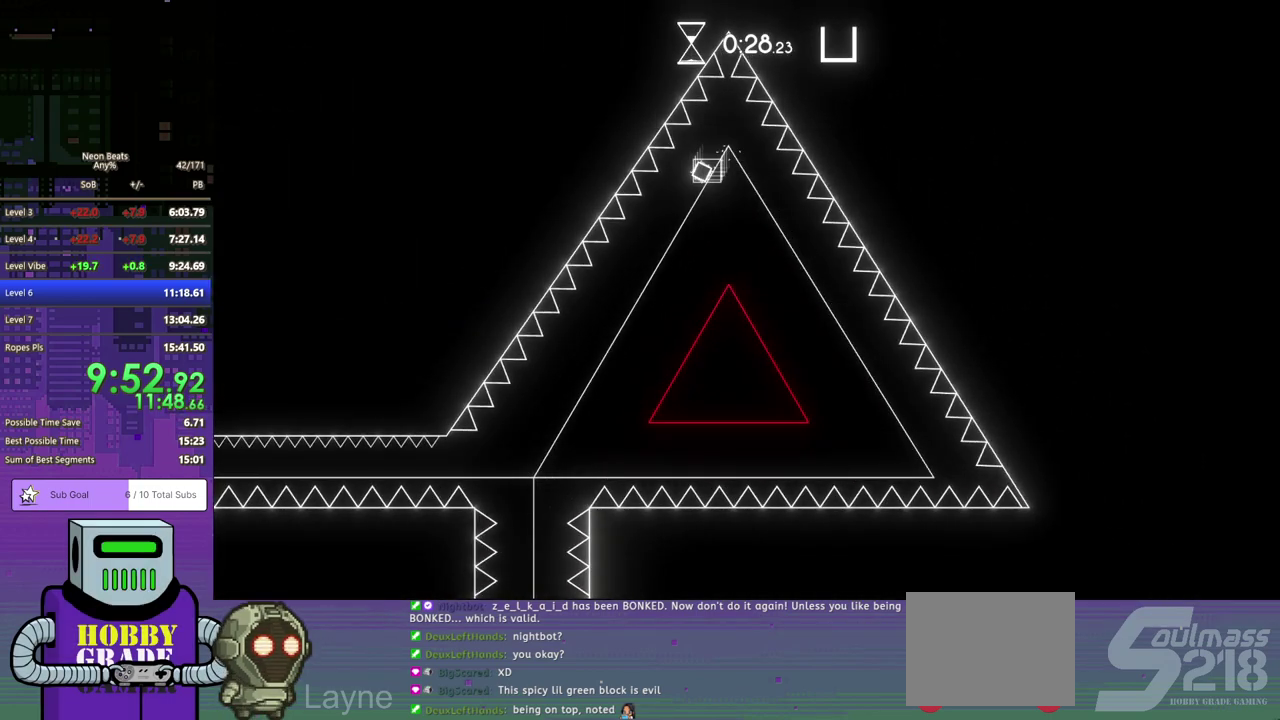
{"buttons": ["CROSS", "DPAD_RIGHT"], "left_stick": "center", "events": [[67, "CROSS", "up"], [167, "CROSS", "down"], [250, "CROSS", "up"], [300, "DPAD_RIGHT", "down"], [333, "CROSS", "down"], [417, "CROSS", "up"], [500, "CROSS", "down"]]}
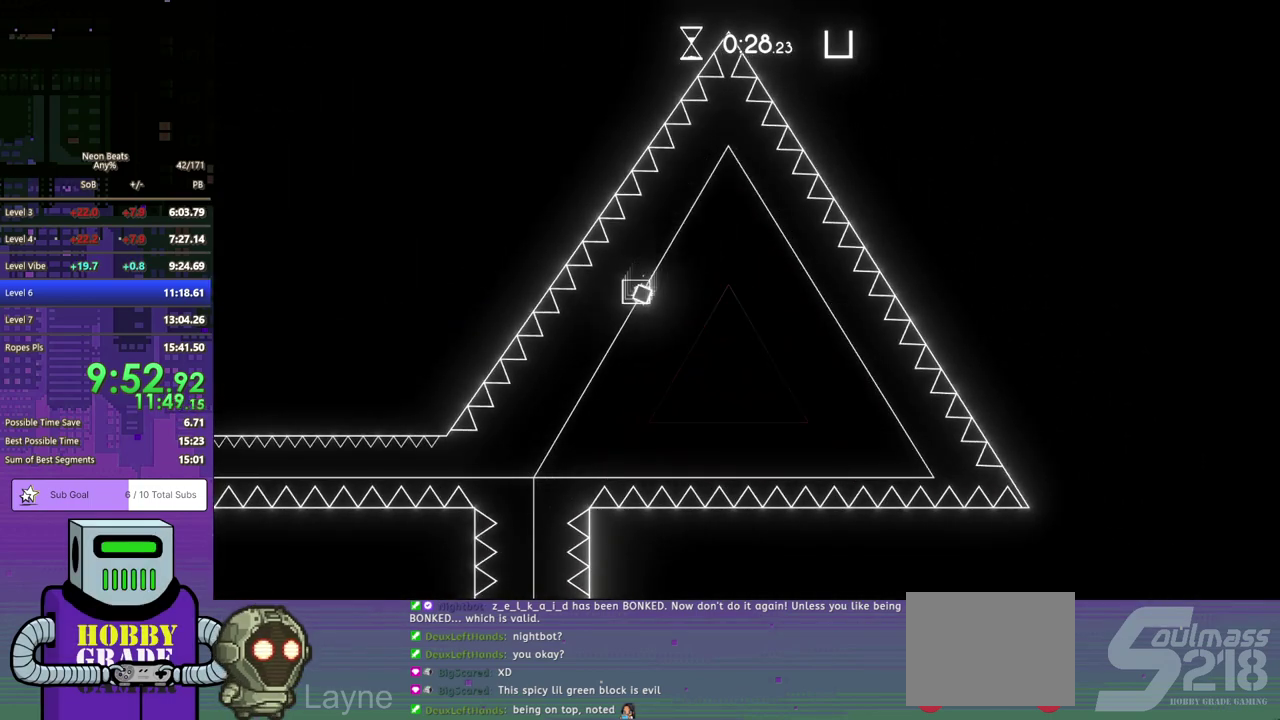
{"buttons": ["CROSS"], "left_stick": "center", "events": [[100, "CROSS", "up"], [167, "CROSS", "down"], [200, "DPAD_RIGHT", "up"], [267, "CROSS", "up"], [333, "CROSS", "down"], [433, "CROSS", "up"], [500, "CROSS", "down"]]}
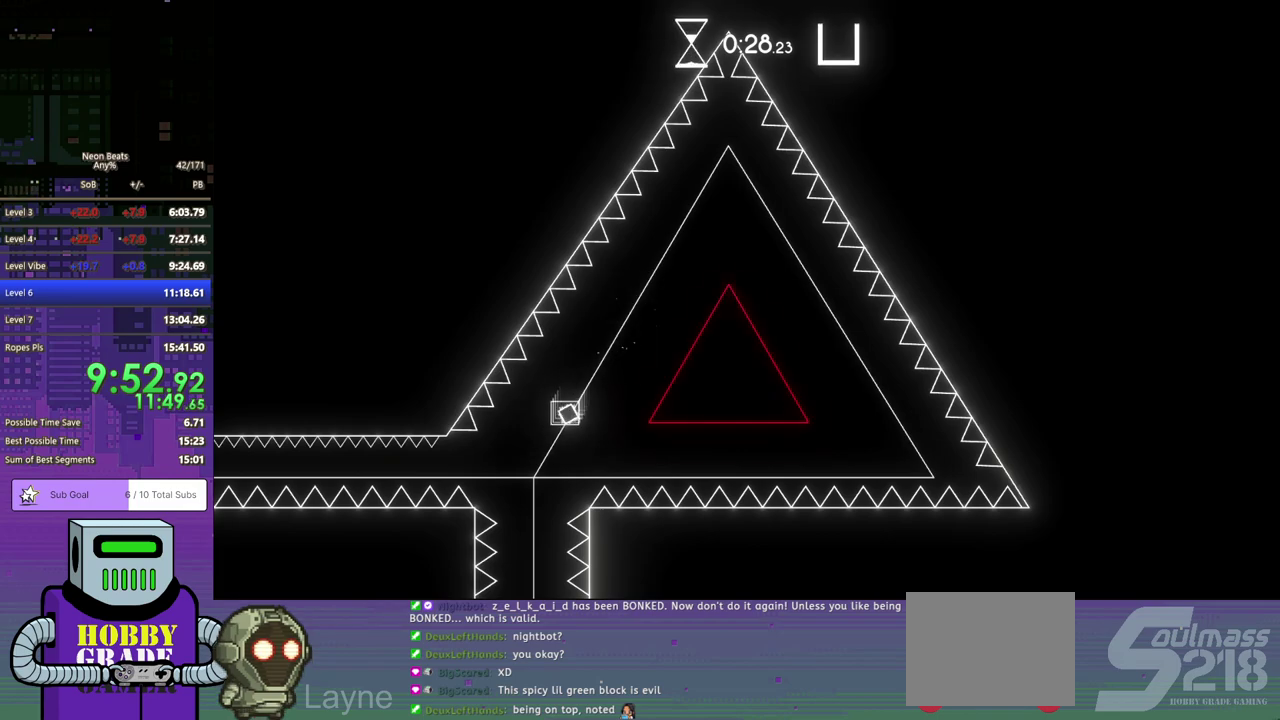
{"buttons": [], "left_stick": "center", "events": [[83, "CROSS", "up"], [133, "CROSS", "down"], [217, "CROSS", "up"], [267, "CROSS", "down"], [350, "CROSS", "up"], [417, "CROSS", "down"], [483, "CROSS", "up"]]}
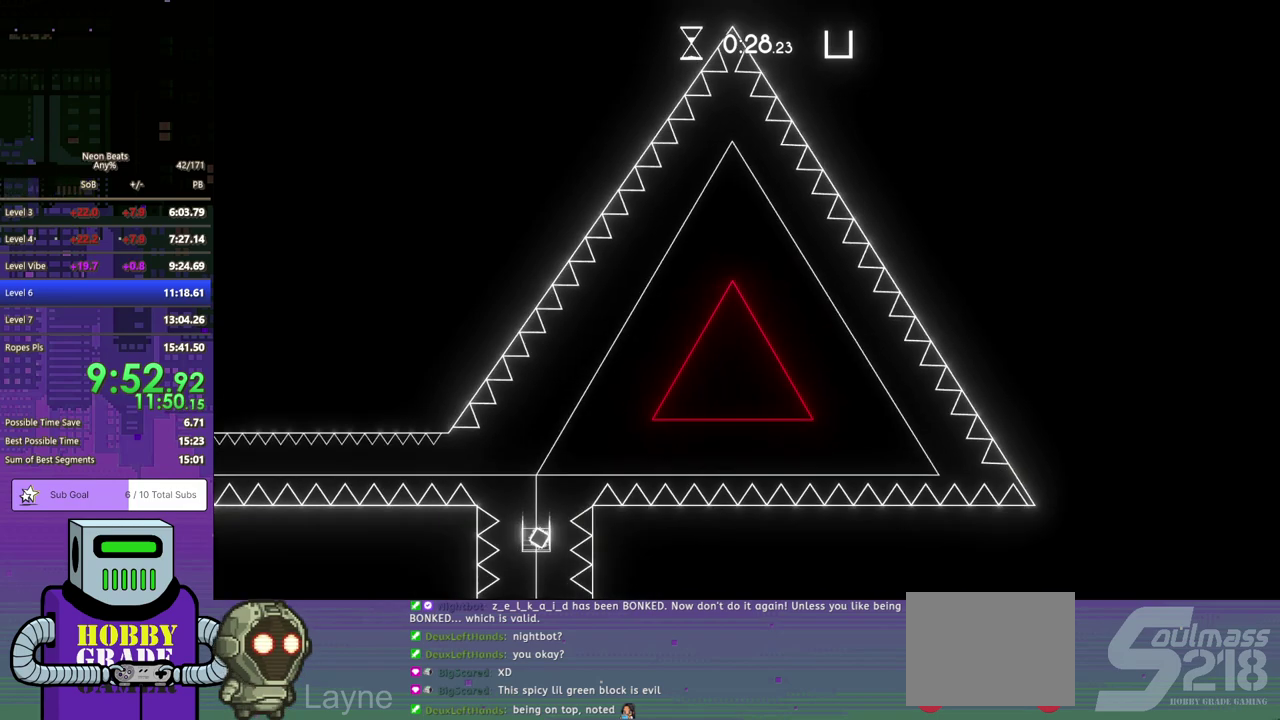
{"buttons": ["DPAD_RIGHT"], "left_stick": "center", "events": [[33, "DPAD_RIGHT", "down"]]}
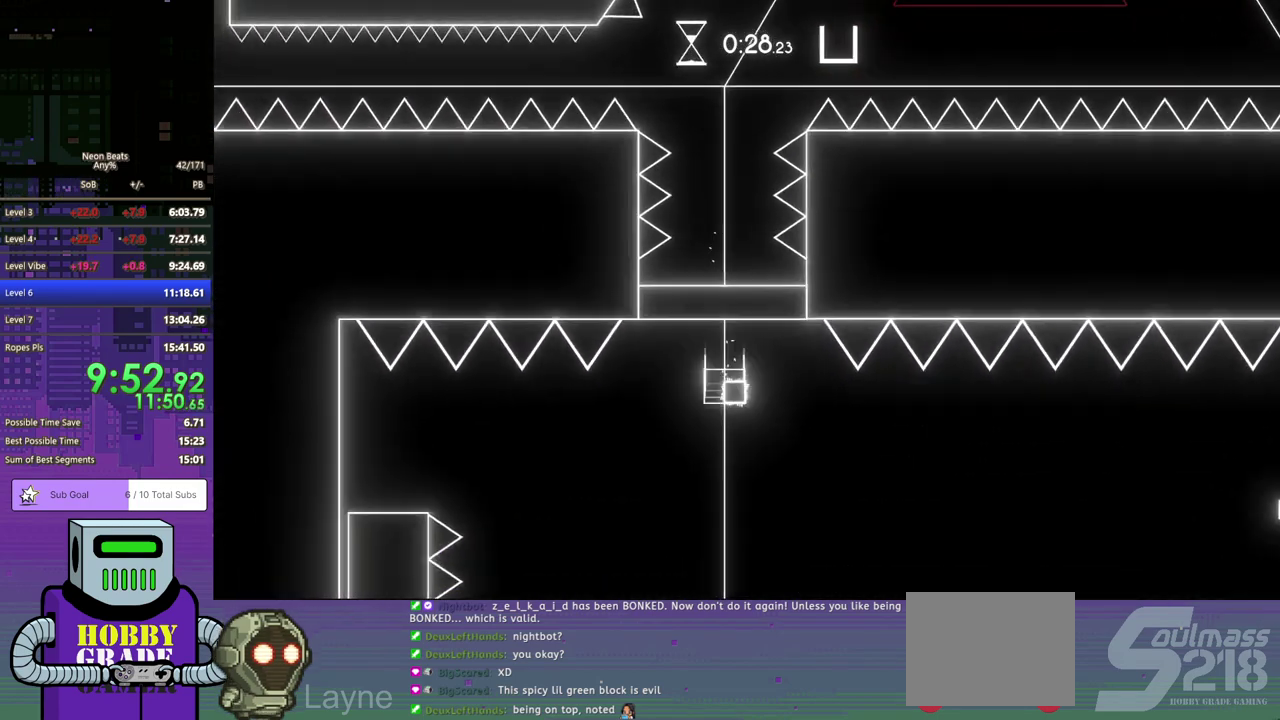
{"buttons": ["DPAD_RIGHT"], "left_stick": "center", "events": []}
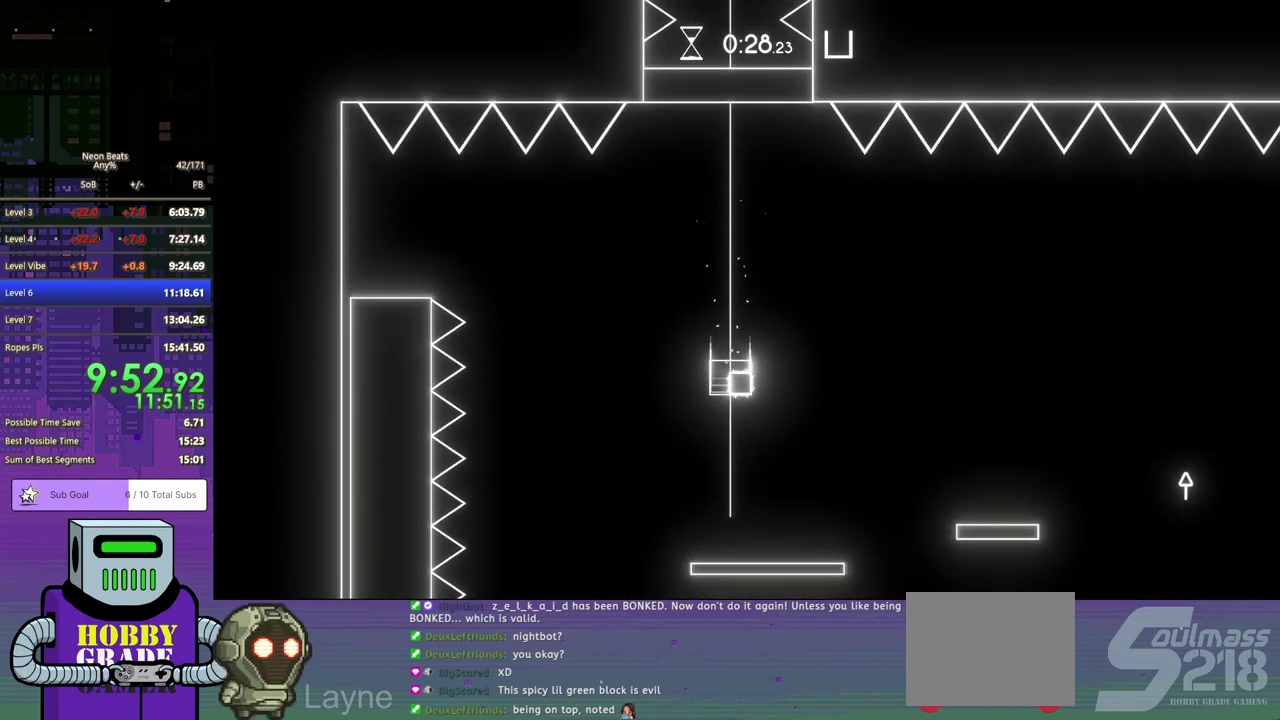
{"buttons": ["DPAD_RIGHT"], "left_stick": "center", "events": []}
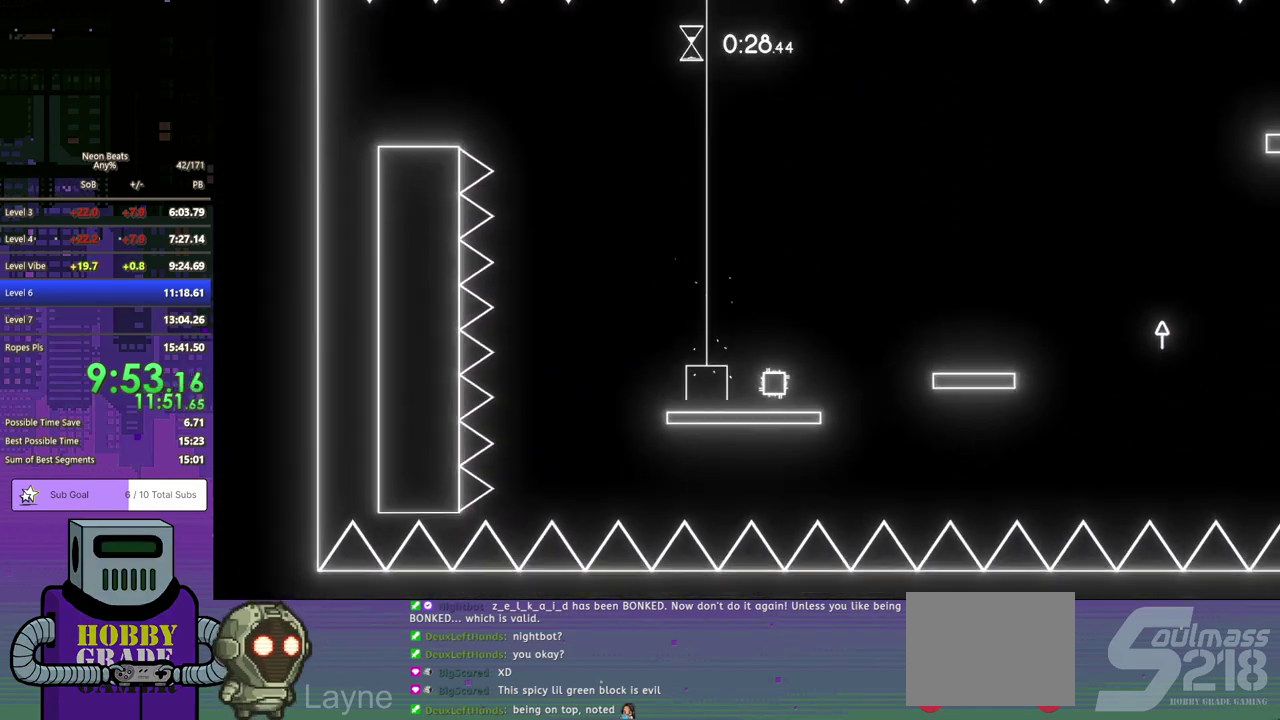
{"buttons": ["CROSS", "DPAD_RIGHT"], "left_stick": "center", "events": [[167, "CROSS", "down"], [183, "DPAD_DOWN", "down"], [233, "DPAD_DOWN", "up"]]}
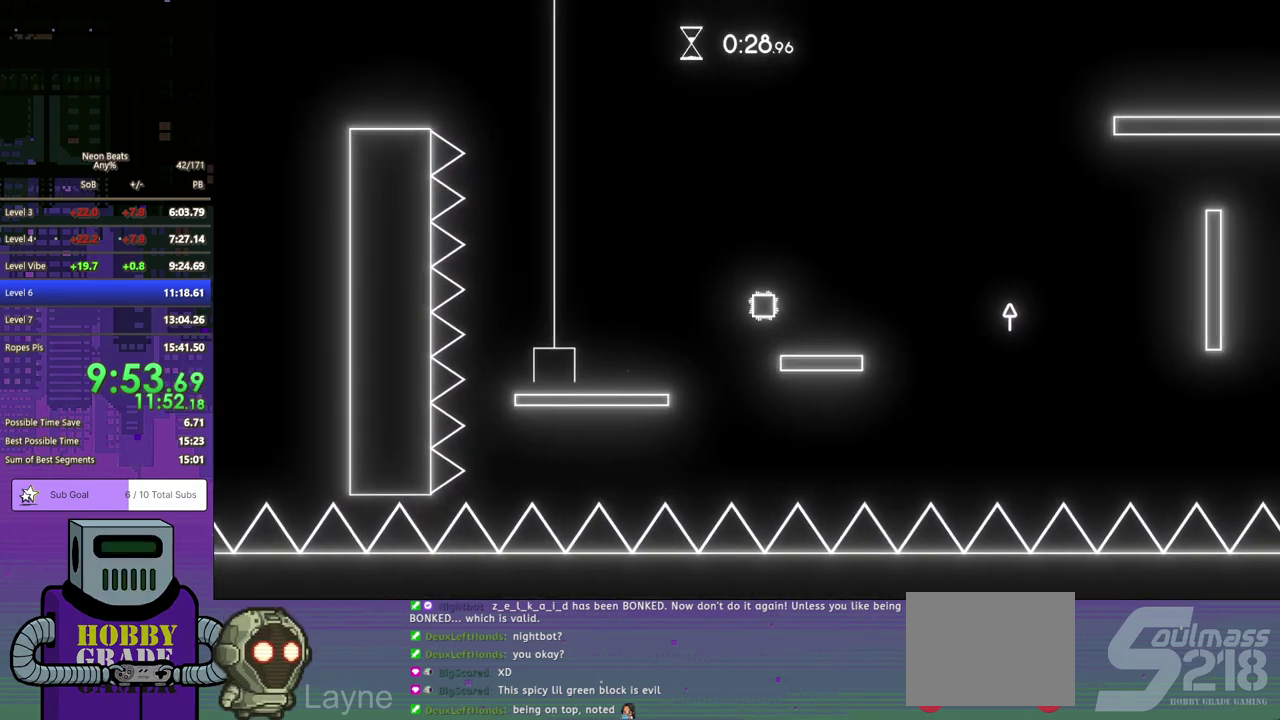
{"buttons": ["DPAD_RIGHT"], "left_stick": "center", "events": [[50, "CROSS", "up"], [300, "CROSS", "down"], [317, "DPAD_DOWN", "down"], [433, "CROSS", "up"], [500, "DPAD_DOWN", "up"]]}
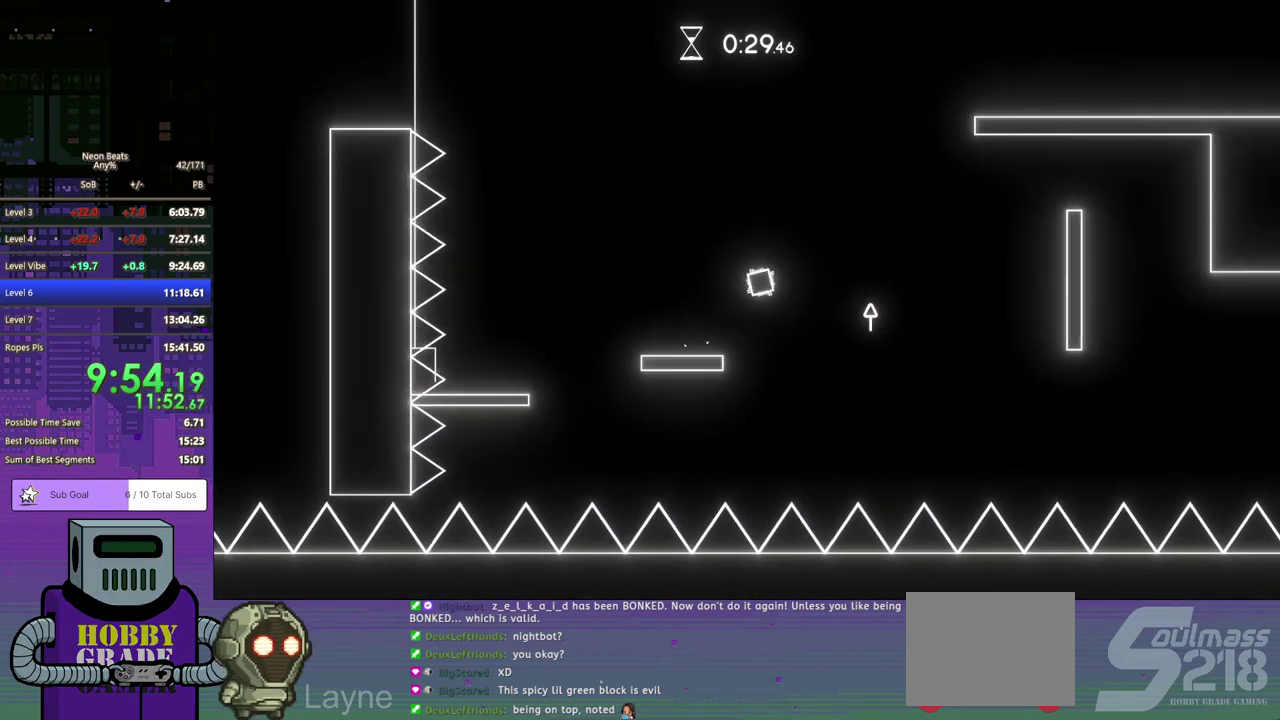
{"buttons": ["DPAD_RIGHT"], "left_stick": "center", "events": []}
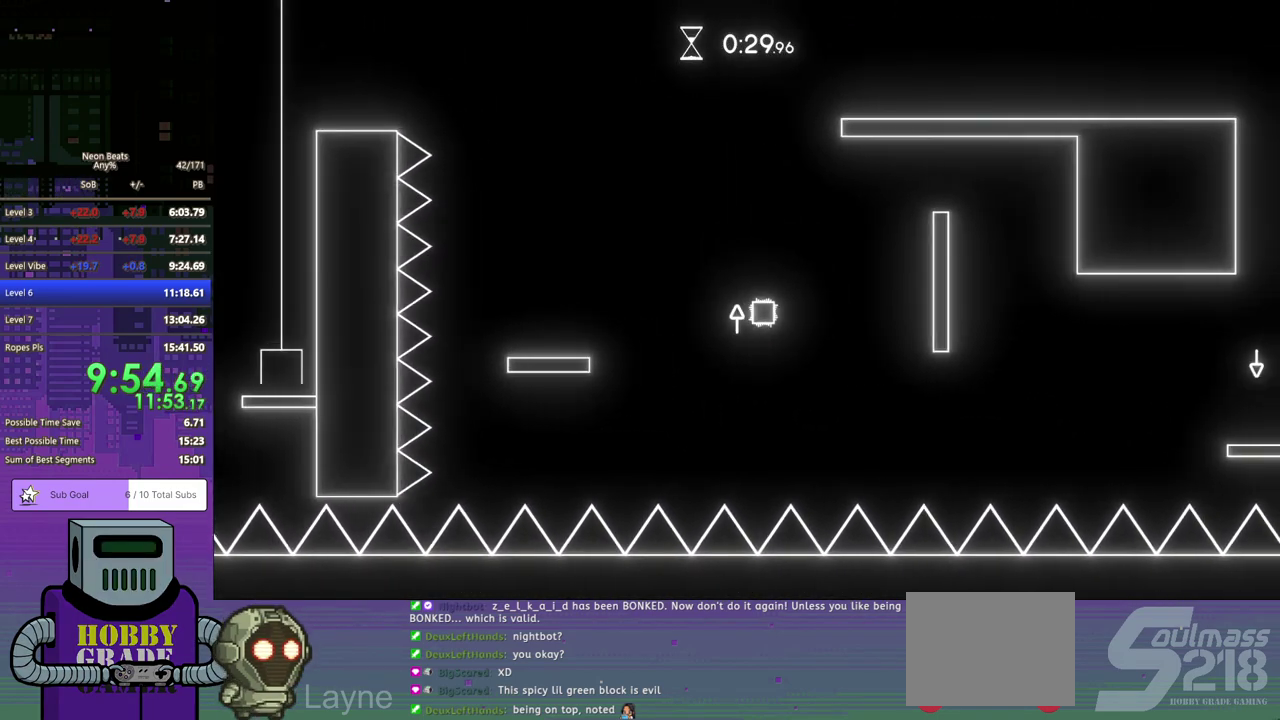
{"buttons": ["DPAD_DOWN", "DPAD_RIGHT"], "left_stick": "center", "events": [[367, "DPAD_DOWN", "down"]]}
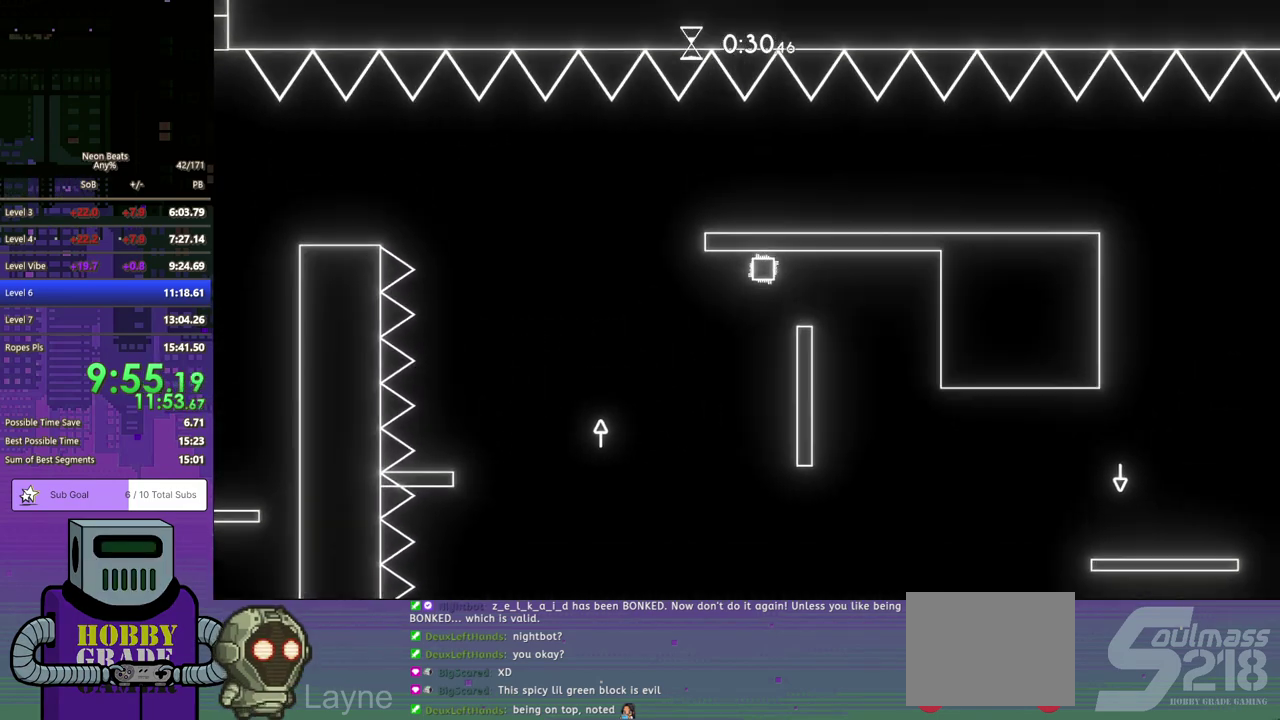
{"buttons": ["CROSS", "DPAD_DOWN", "DPAD_RIGHT"], "left_stick": "center", "events": [[200, "CROSS", "down"]]}
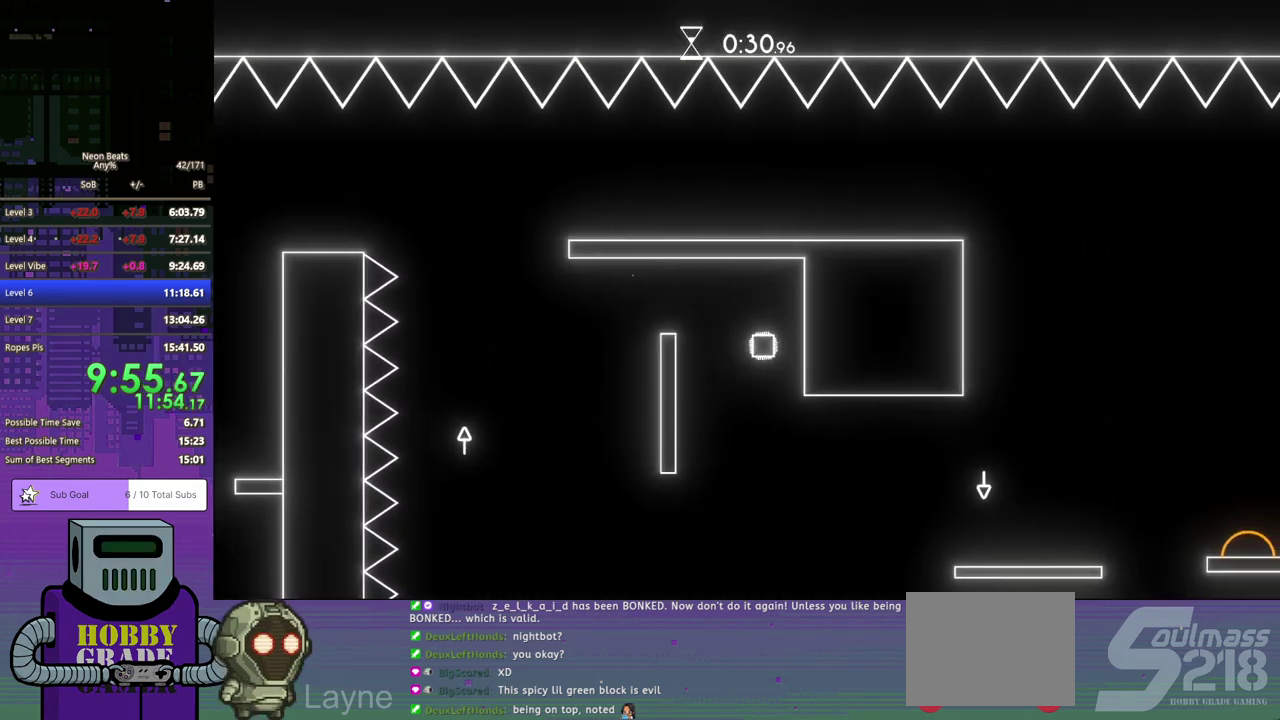
{"buttons": ["CROSS", "DPAD_DOWN", "DPAD_RIGHT"], "left_stick": "center", "events": [[17, "CROSS", "up"], [67, "CROSS", "down"], [183, "CROSS", "up"], [233, "CROSS", "down"], [333, "CROSS", "up"], [383, "CROSS", "down"]]}
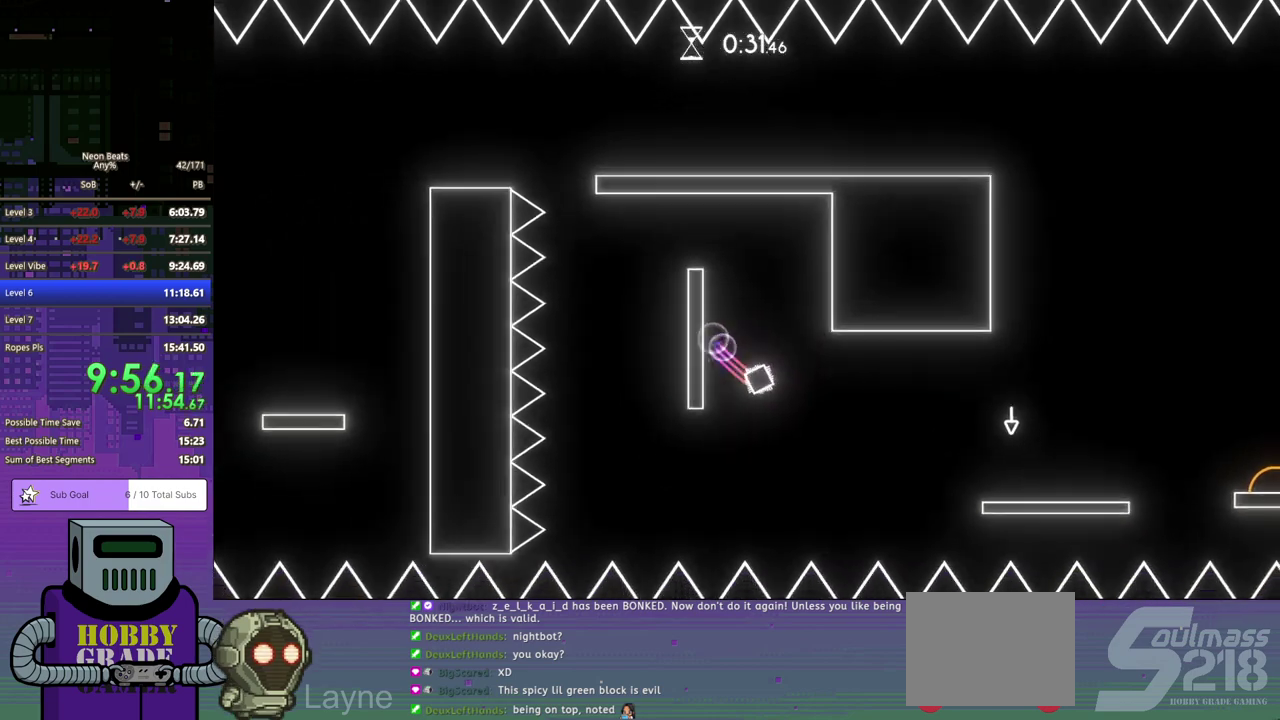
{"buttons": ["DPAD_DOWN", "DPAD_RIGHT"], "left_stick": "center", "events": [[233, "CROSS", "up"]]}
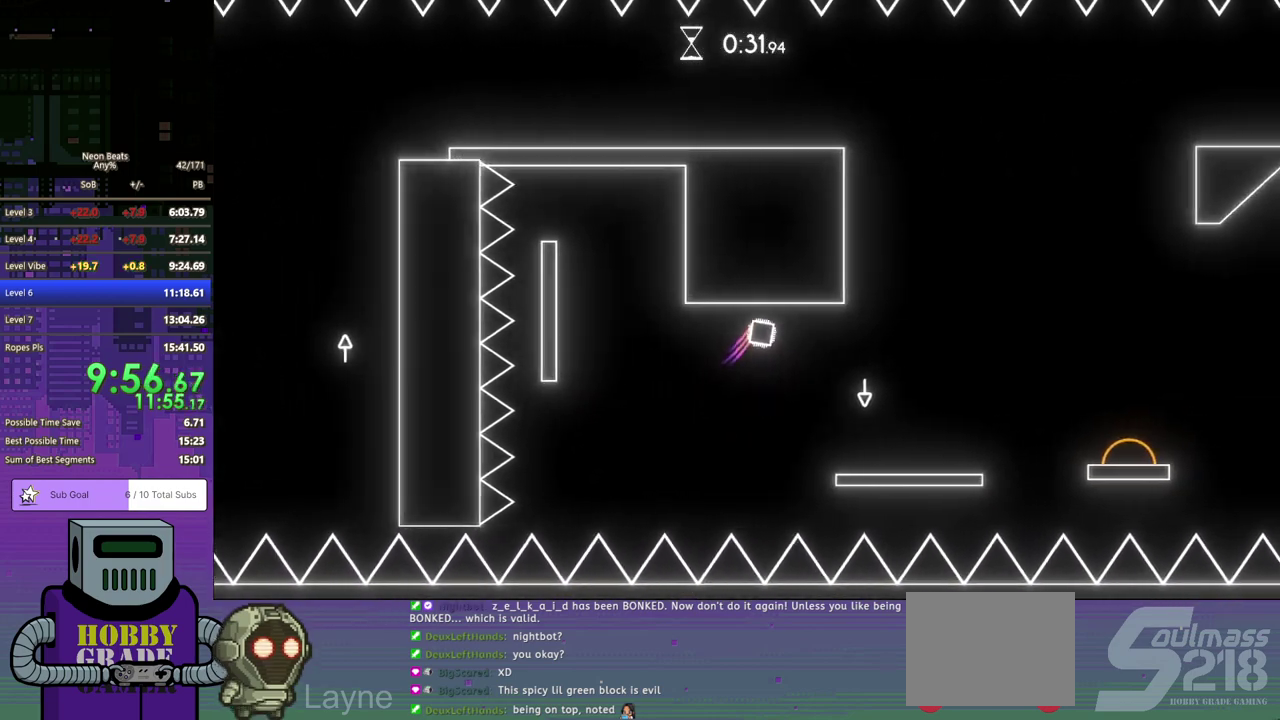
{"buttons": ["DPAD_DOWN", "DPAD_RIGHT"], "left_stick": "center", "events": [[67, "CROSS", "down"], [167, "CROSS", "up"]]}
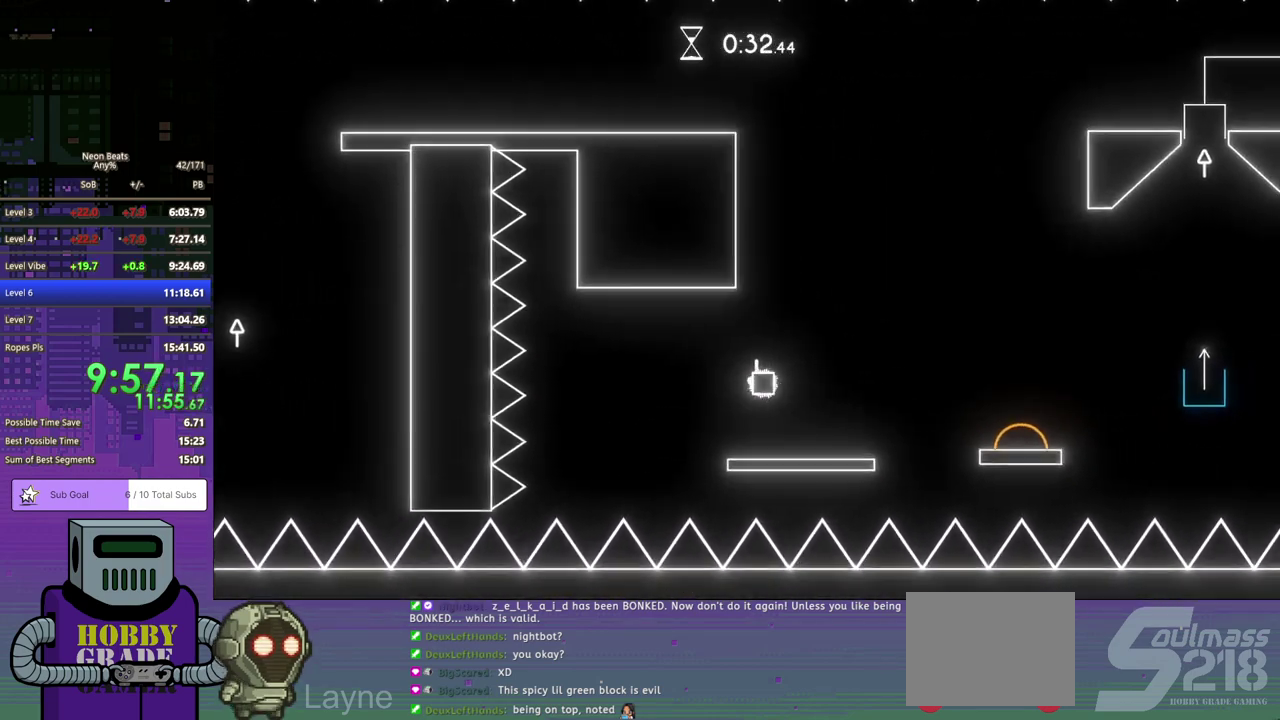
{"buttons": ["DPAD_DOWN", "DPAD_RIGHT"], "left_stick": "center", "events": [[317, "CROSS", "down"], [433, "CROSS", "up"]]}
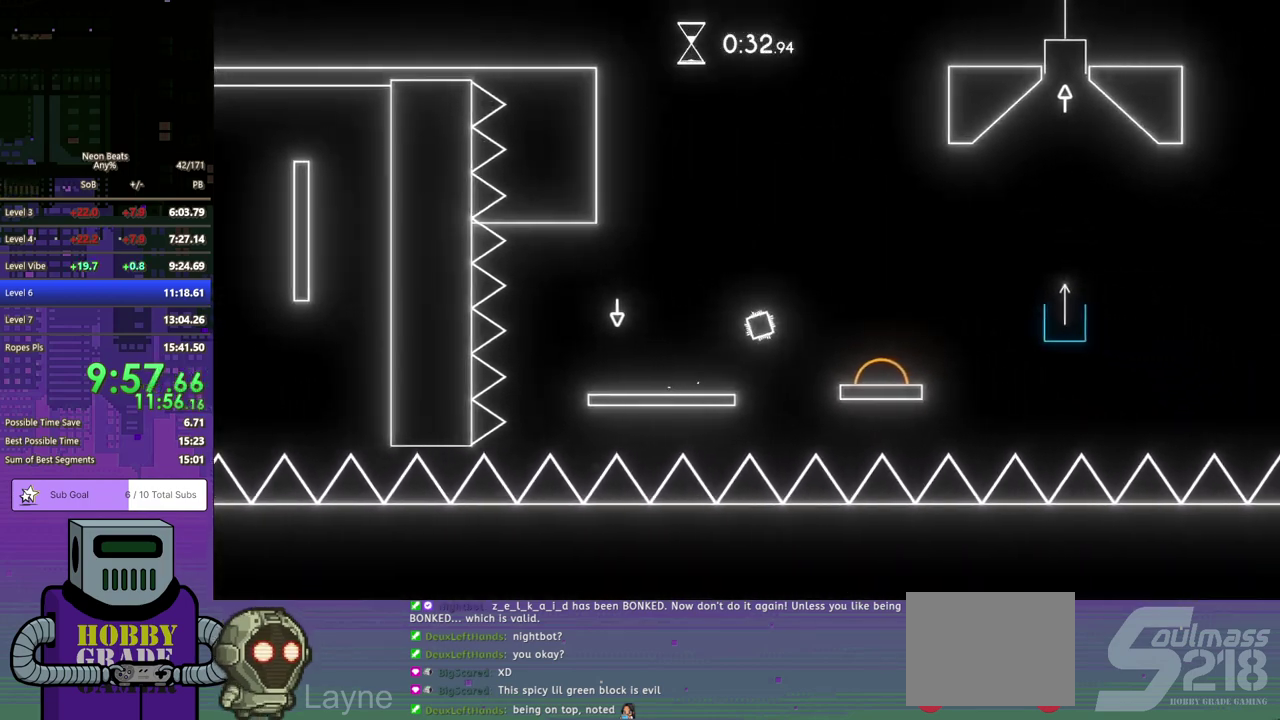
{"buttons": ["DPAD_DOWN", "DPAD_RIGHT"], "left_stick": "center", "events": []}
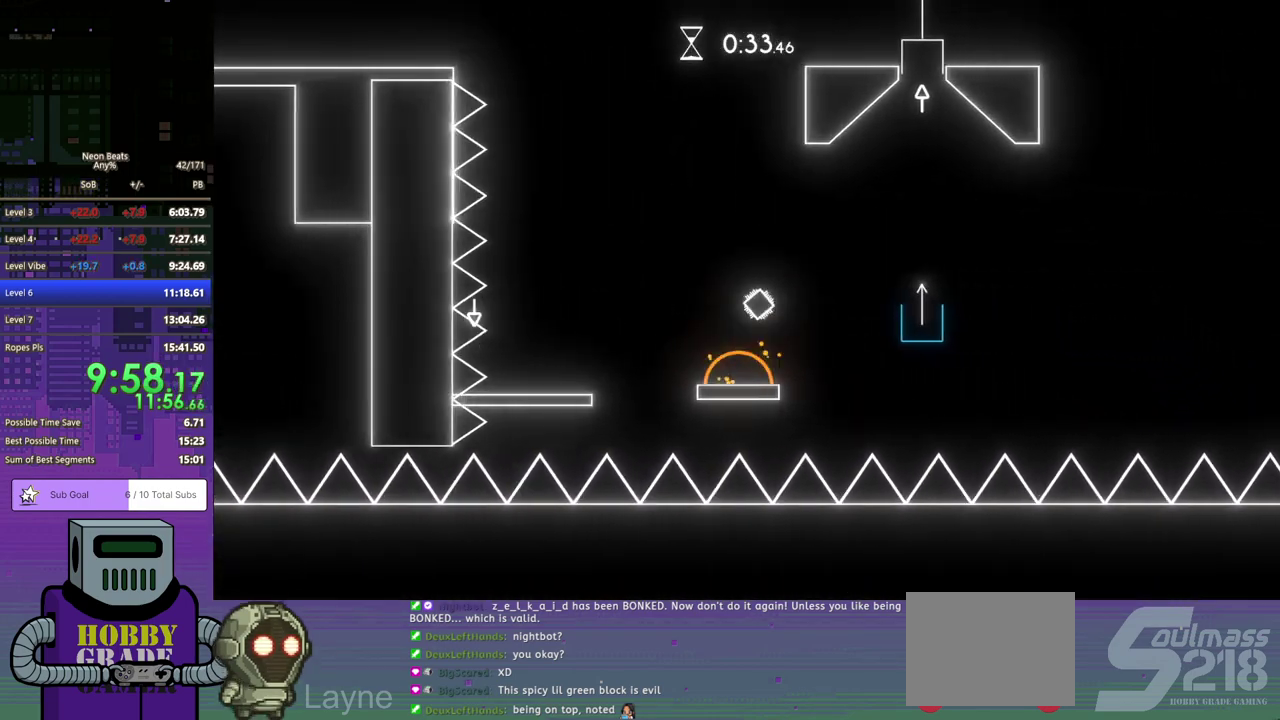
{"buttons": [], "left_stick": "center", "events": [[250, "DPAD_DOWN", "up"], [500, "DPAD_RIGHT", "up"]]}
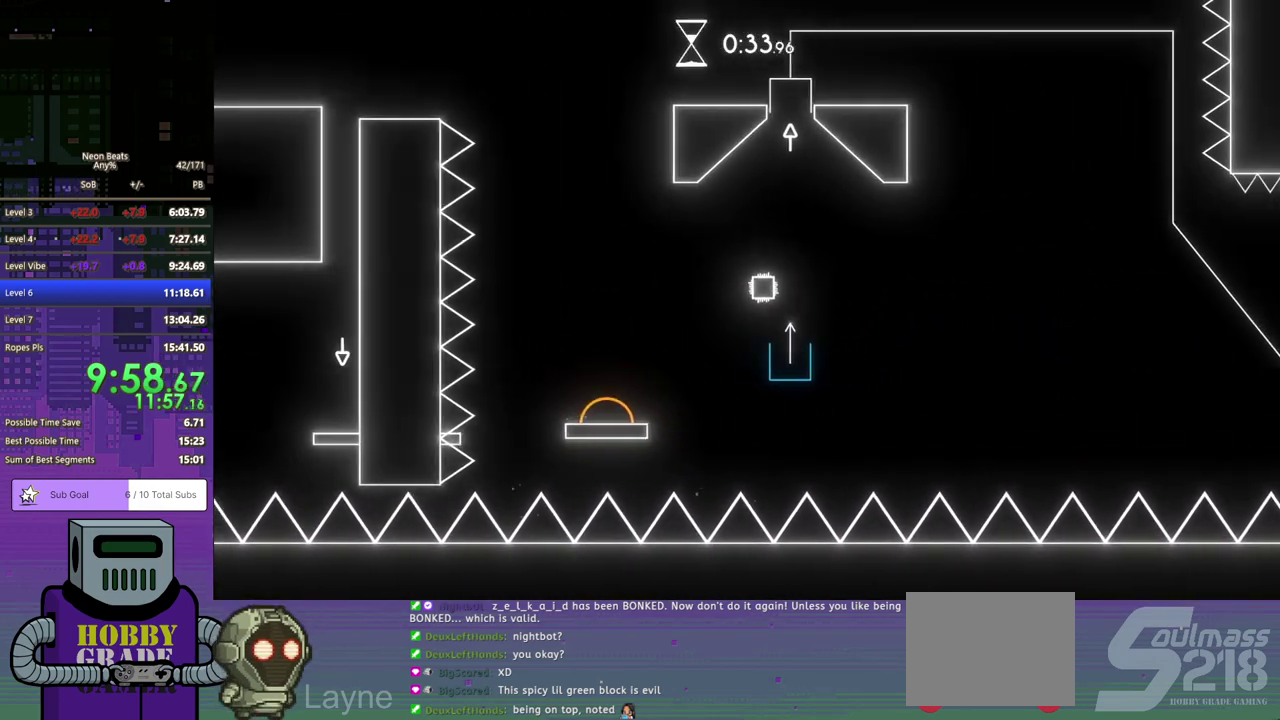
{"buttons": ["DPAD_RIGHT"], "left_stick": "center", "events": [[500, "DPAD_RIGHT", "down"]]}
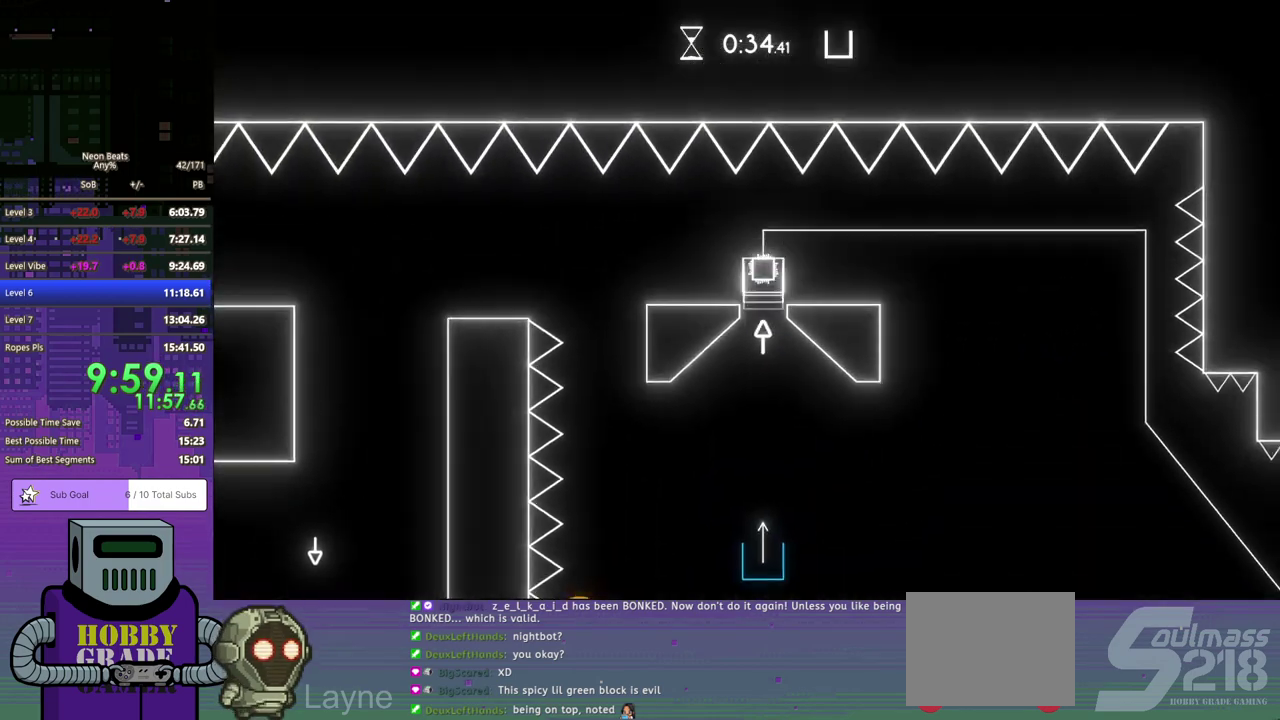
{"buttons": [], "left_stick": "center", "events": [[433, "DPAD_RIGHT", "up"]]}
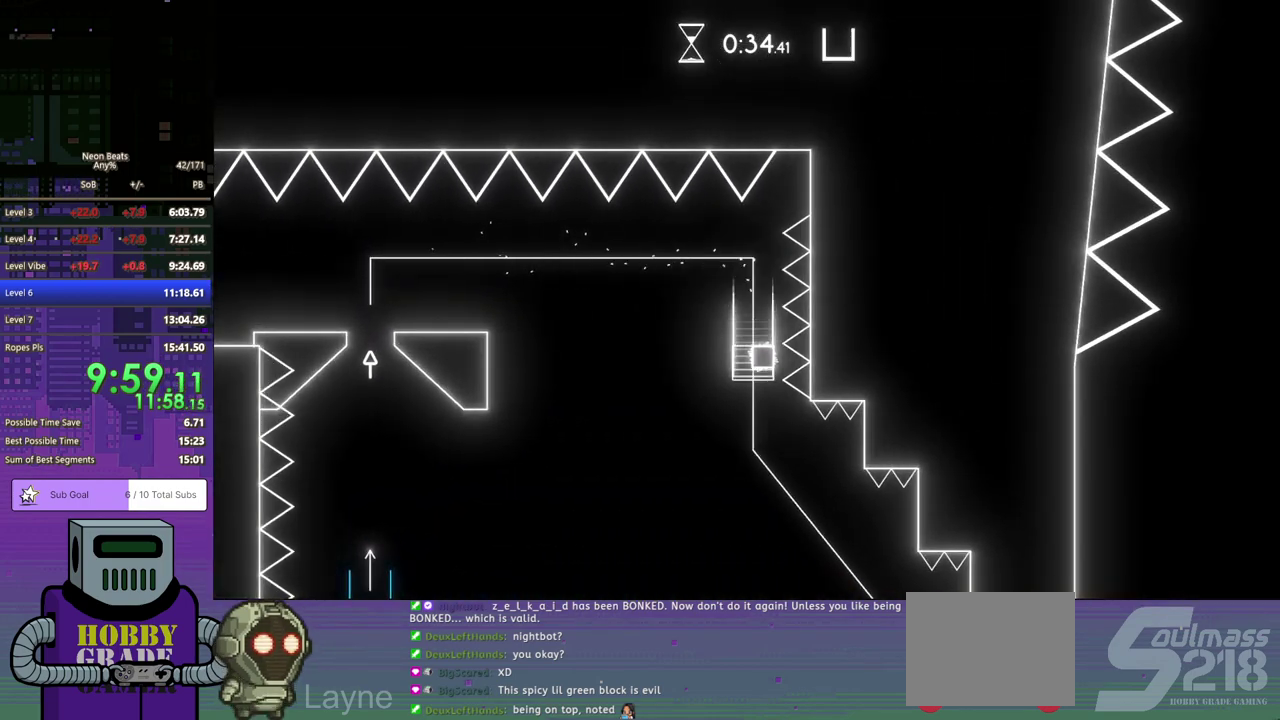
{"buttons": [], "left_stick": "center", "events": []}
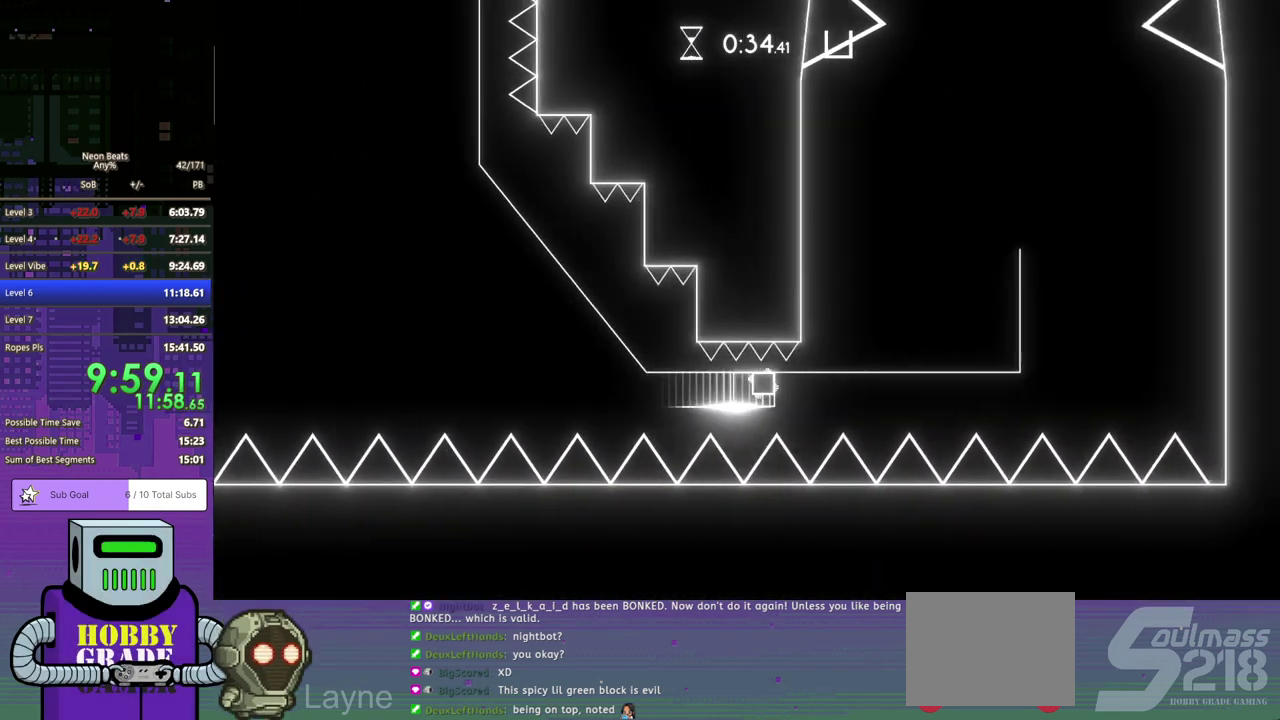
{"buttons": [], "left_stick": "center", "events": []}
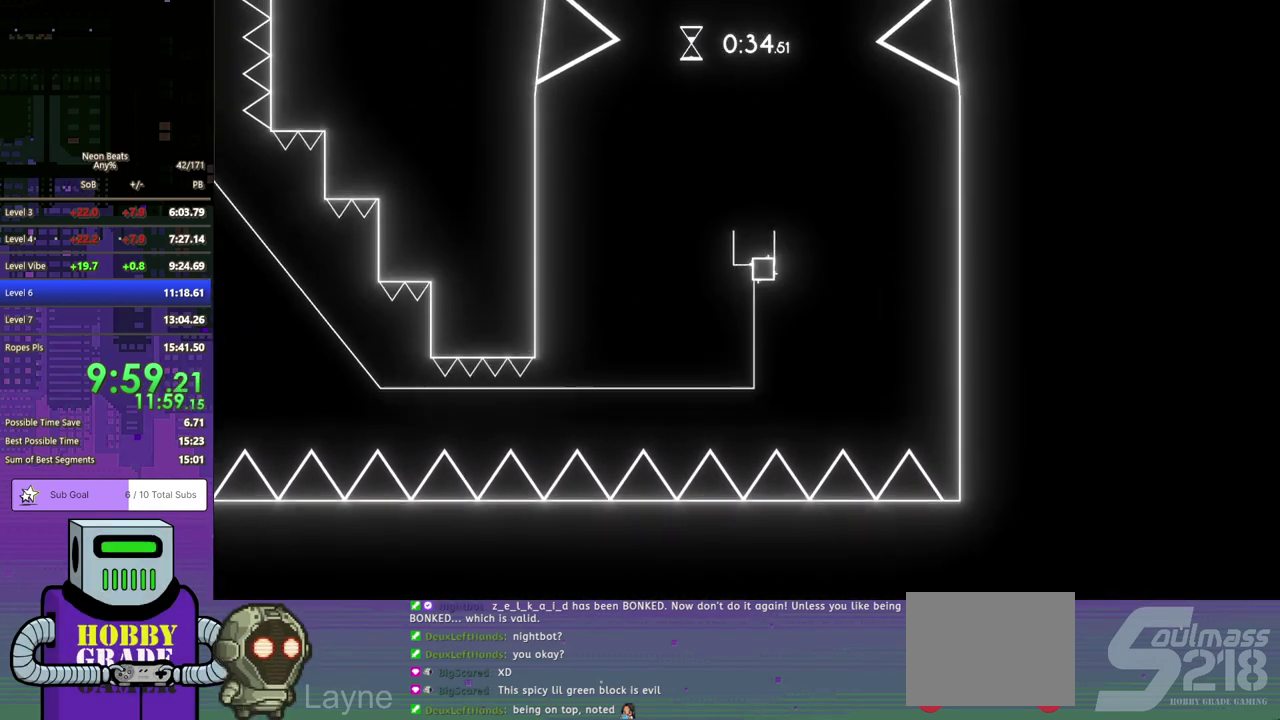
{"buttons": [], "left_stick": "center", "events": []}
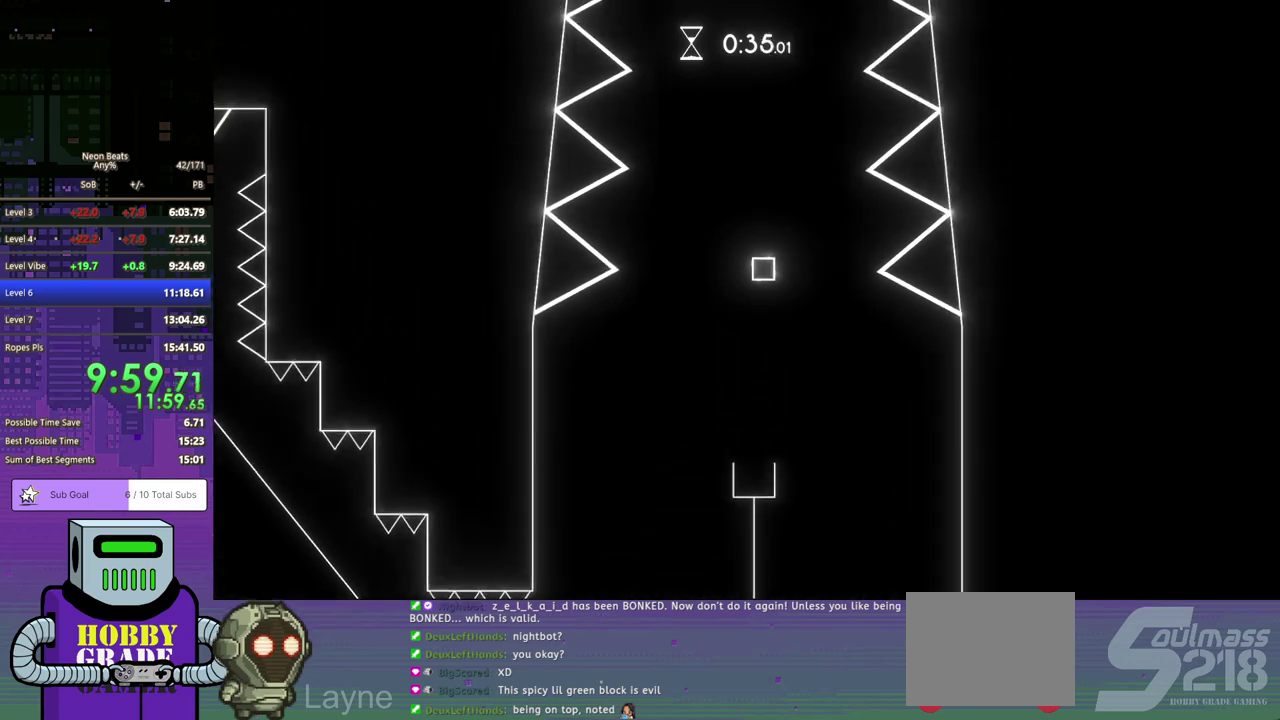
{"buttons": [], "left_stick": "center", "events": []}